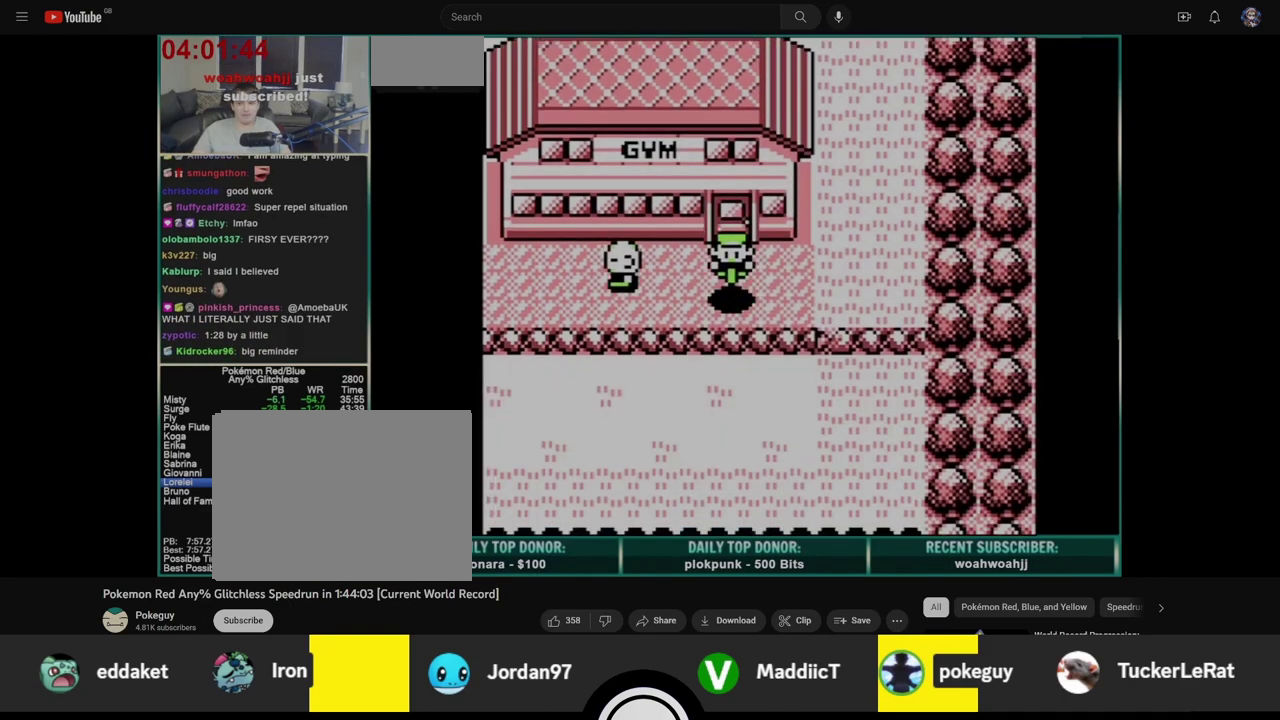
Gameplay with a controller (Nintendo layout); each line is a JSON object with the inputs held at the frame after it. "events" lists button and stick changes between this image and that frame as [ms after this image, input, new state], when the widget could be followed in between. Not read: L3 R3.
{"buttons": ["DPAD_LEFT"], "events": [[117, "DPAD_LEFT", "down"], [133, "DPAD_DOWN", "up"]]}
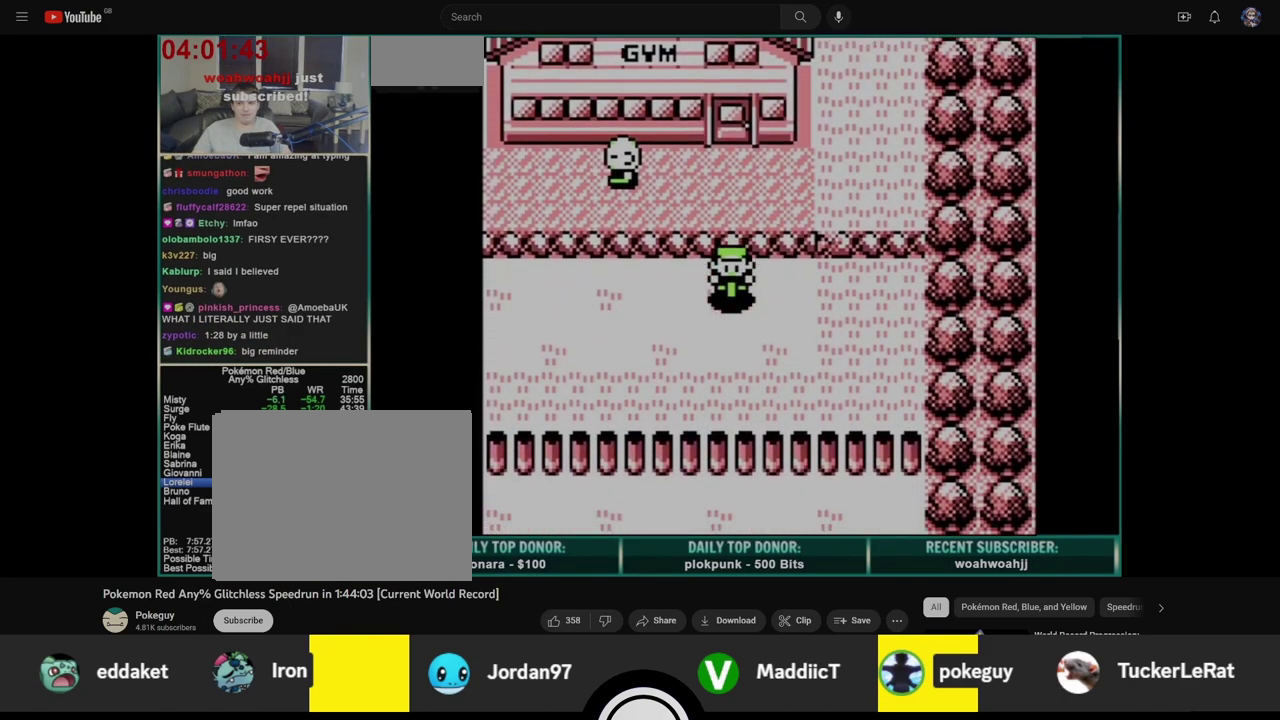
{"buttons": ["DPAD_LEFT"], "events": []}
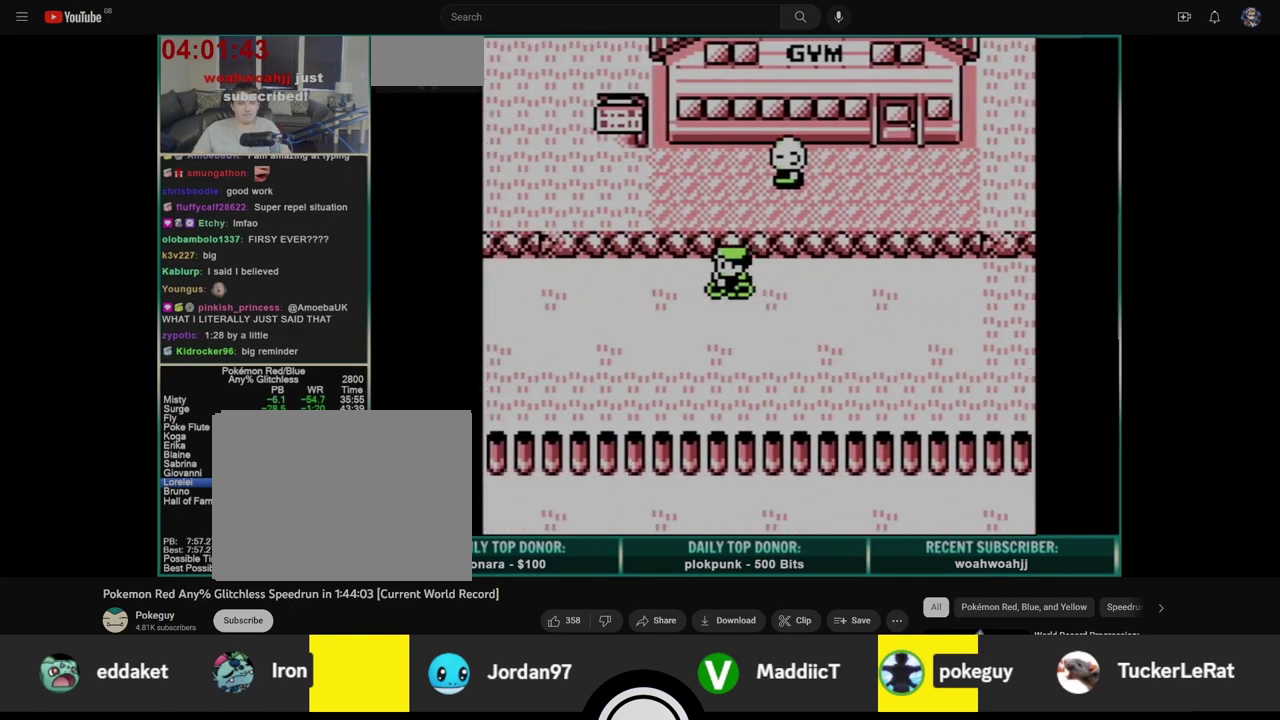
{"buttons": ["DPAD_LEFT"], "events": []}
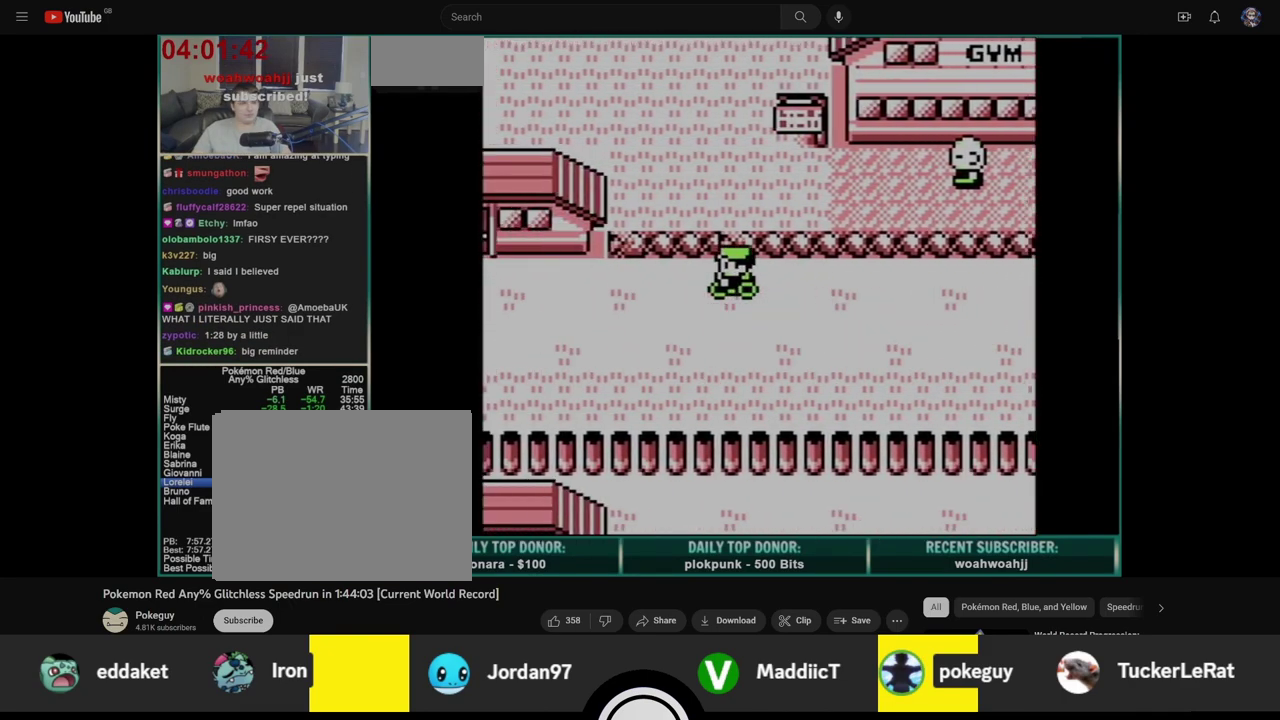
{"buttons": ["DPAD_LEFT"], "events": []}
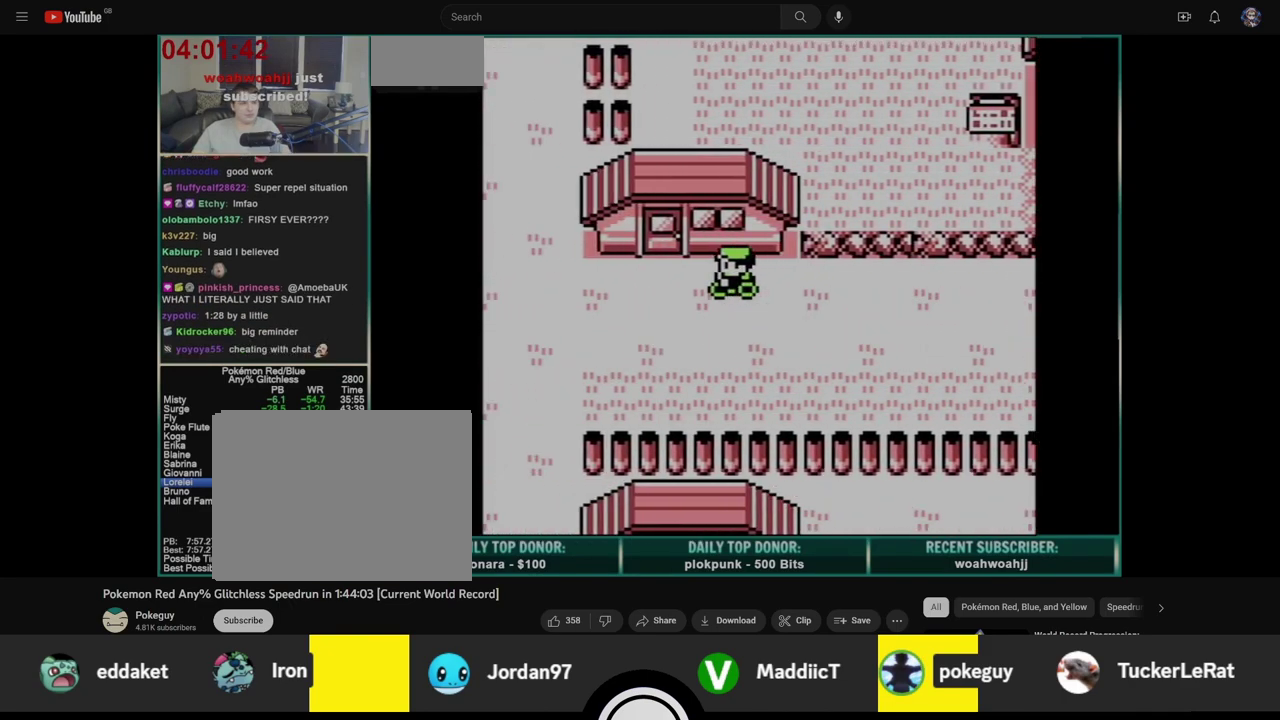
{"buttons": ["DPAD_LEFT"], "events": []}
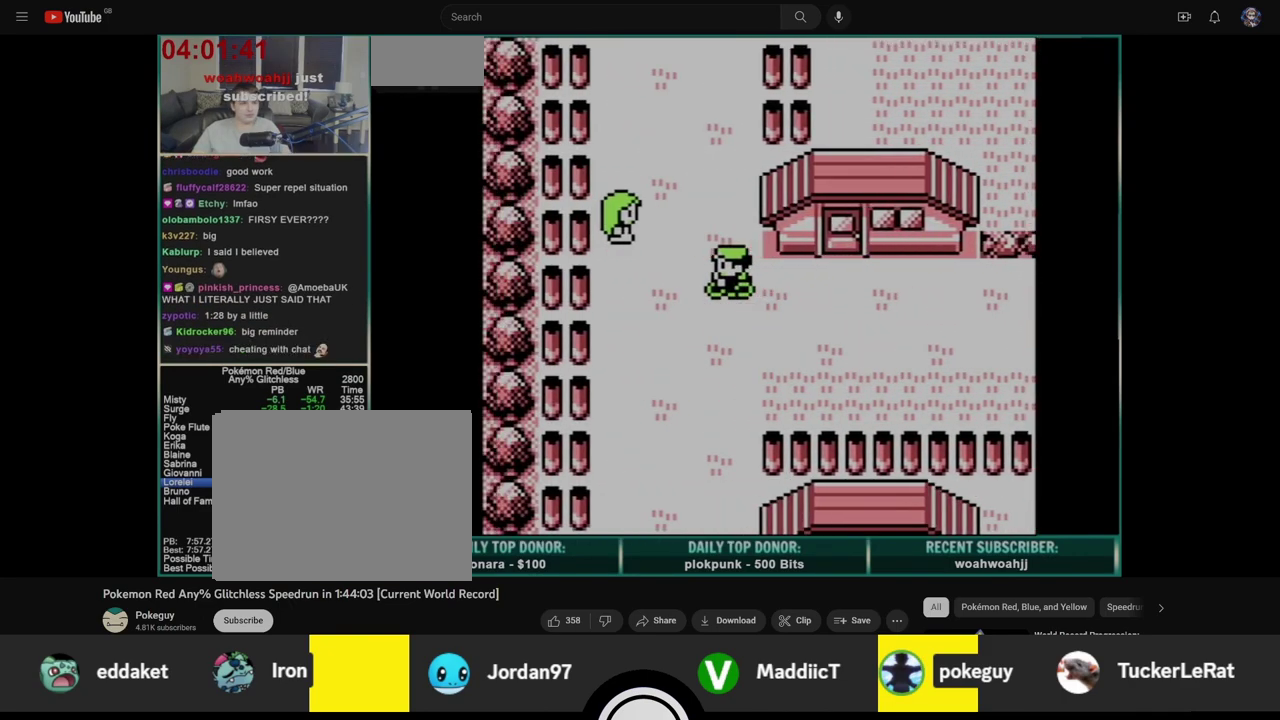
{"buttons": ["DPAD_DOWN", "DPAD_LEFT"], "events": [[183, "DPAD_DOWN", "down"]]}
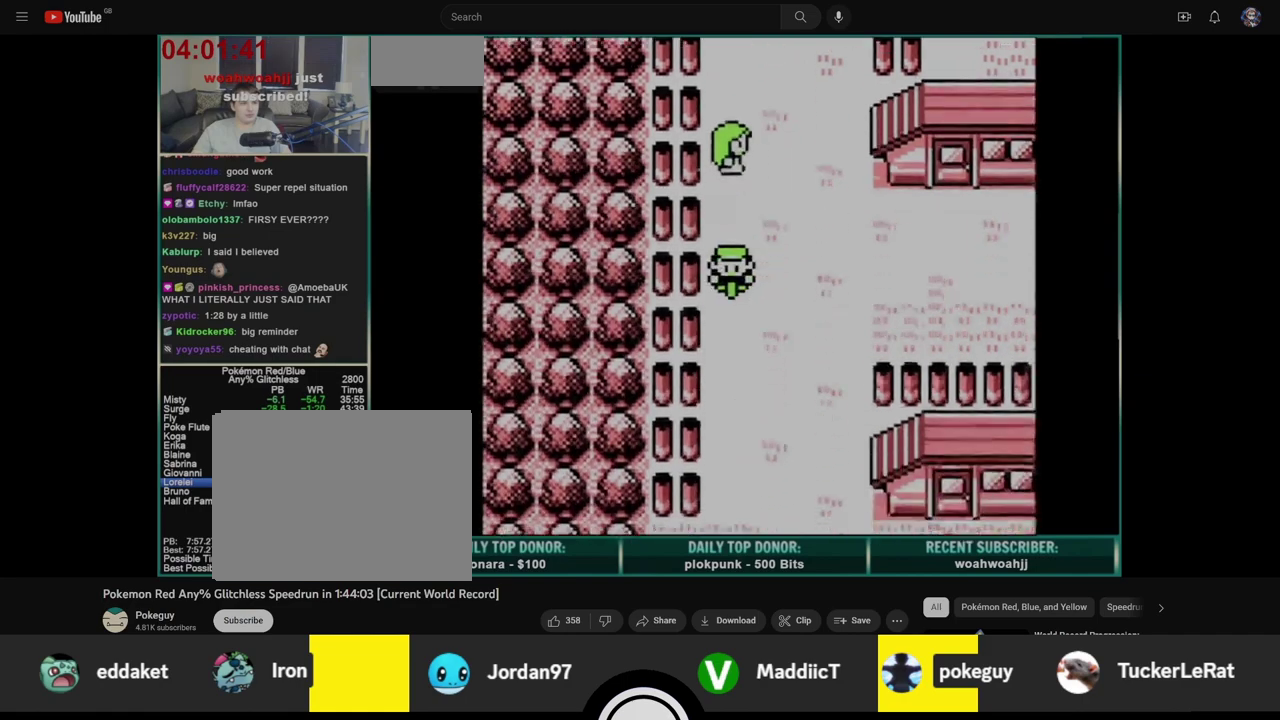
{"buttons": ["DPAD_DOWN", "DPAD_LEFT"], "events": []}
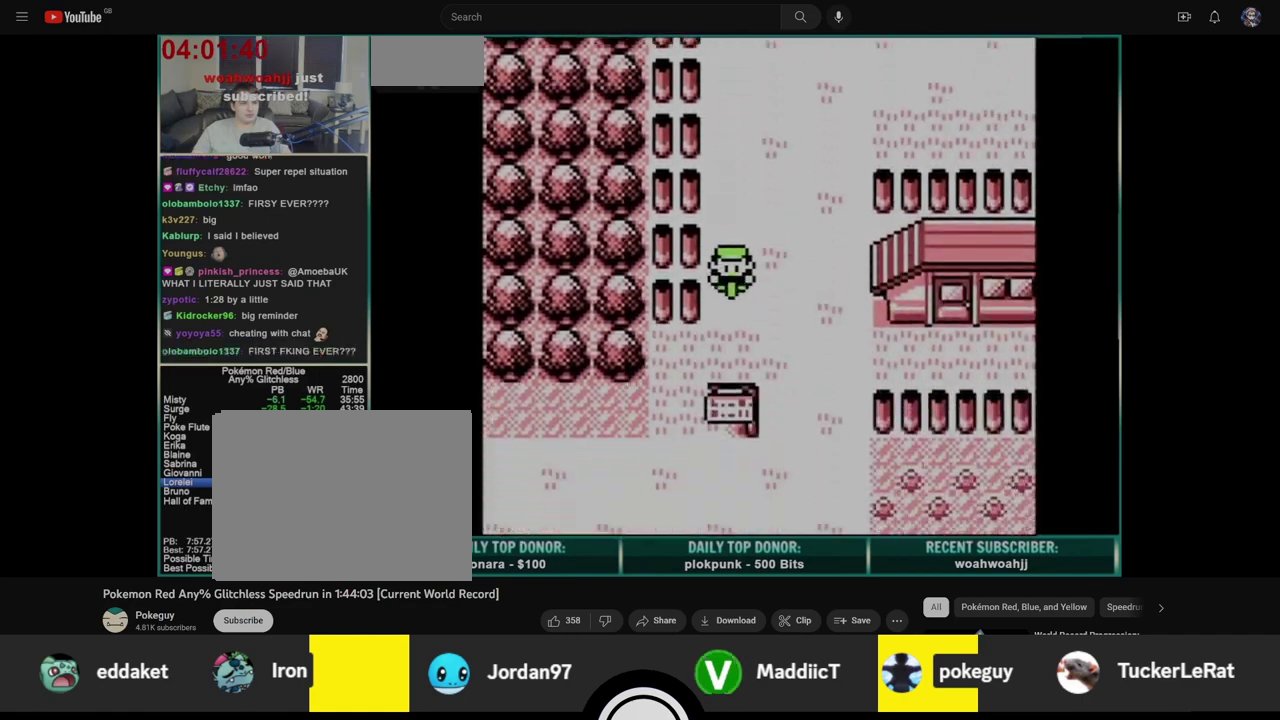
{"buttons": ["DPAD_LEFT"], "events": [[83, "DPAD_DOWN", "up"], [300, "DPAD_DOWN", "down"], [433, "DPAD_DOWN", "up"]]}
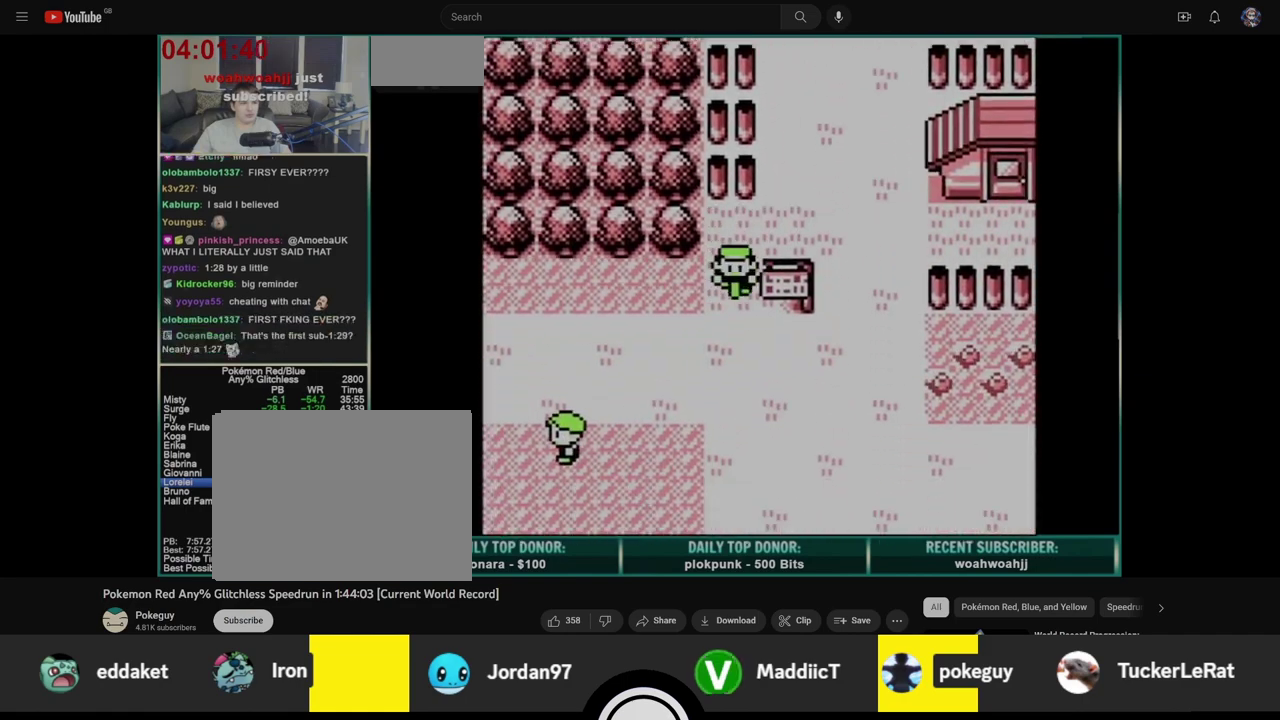
{"buttons": ["DPAD_LEFT"], "events": []}
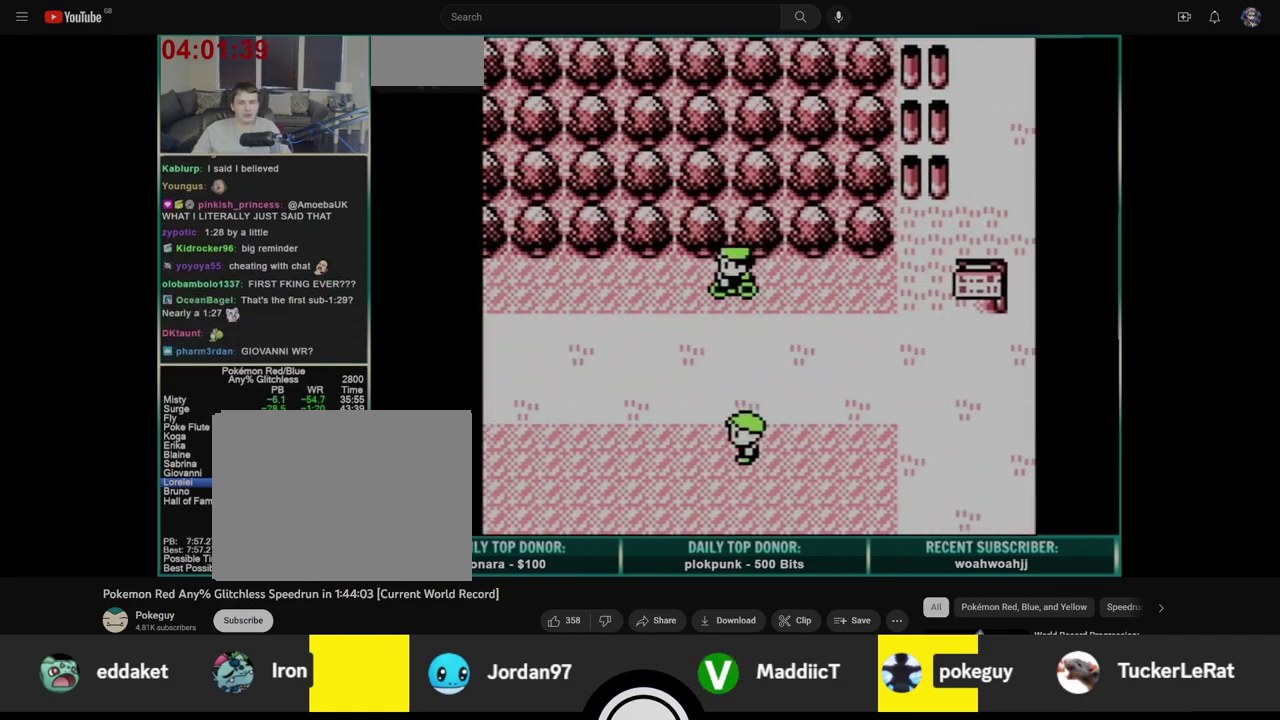
{"buttons": ["DPAD_LEFT"], "events": []}
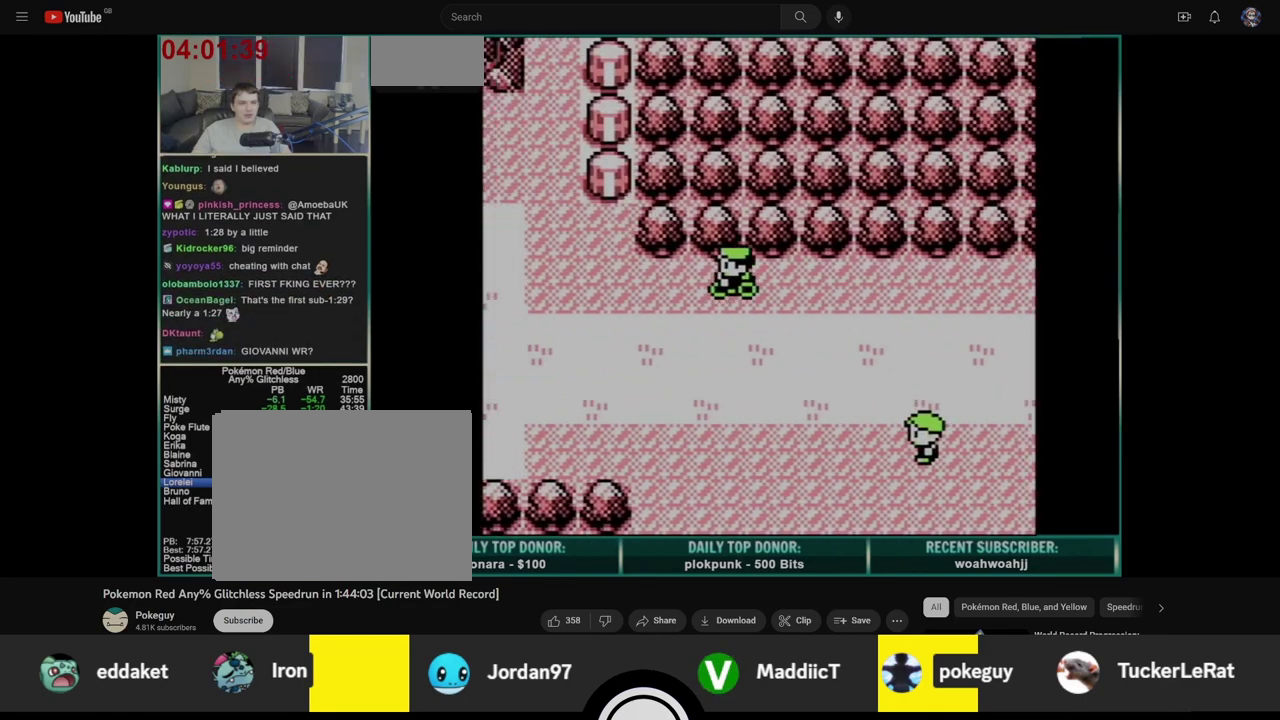
{"buttons": ["DPAD_LEFT"], "events": []}
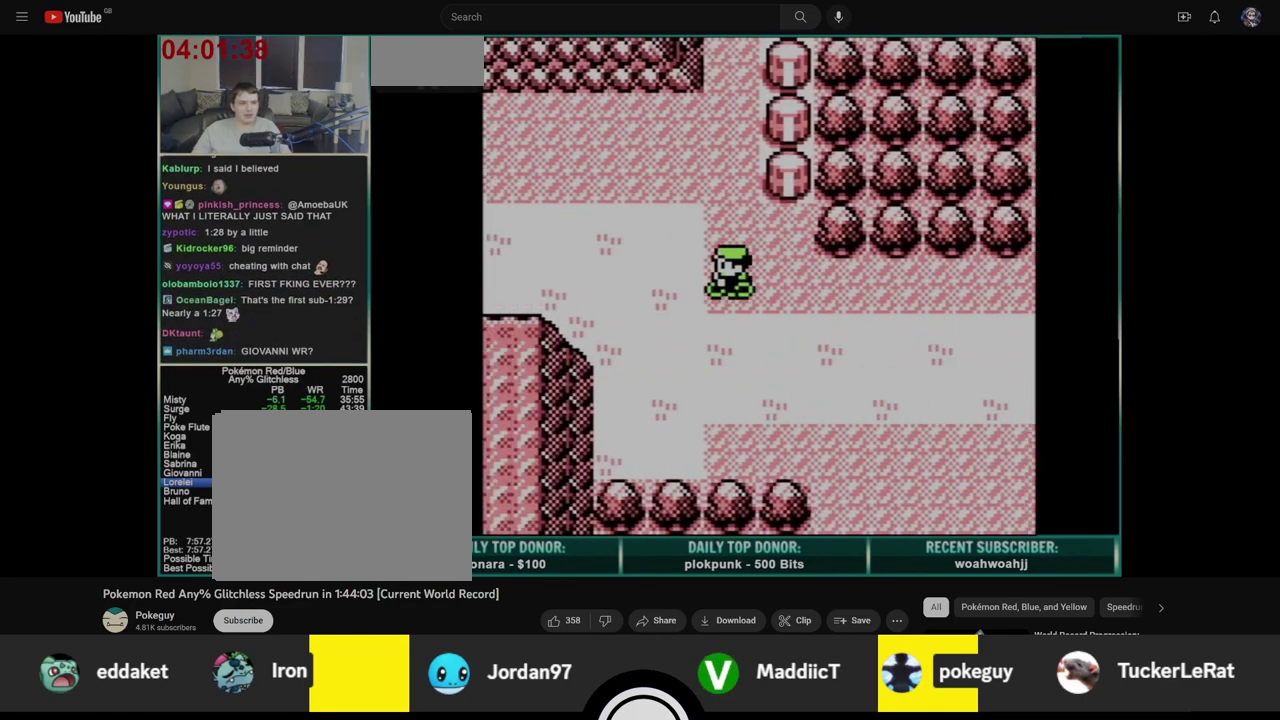
{"buttons": ["DPAD_LEFT"], "events": []}
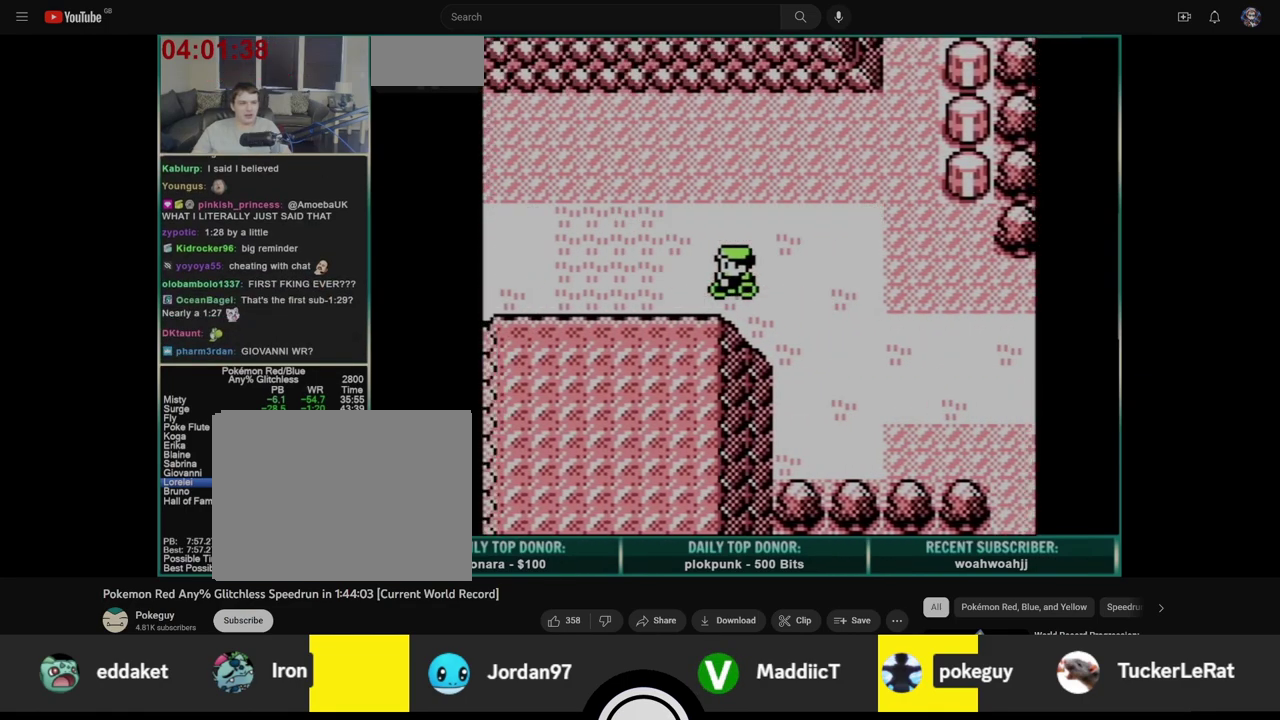
{"buttons": ["DPAD_LEFT"], "events": []}
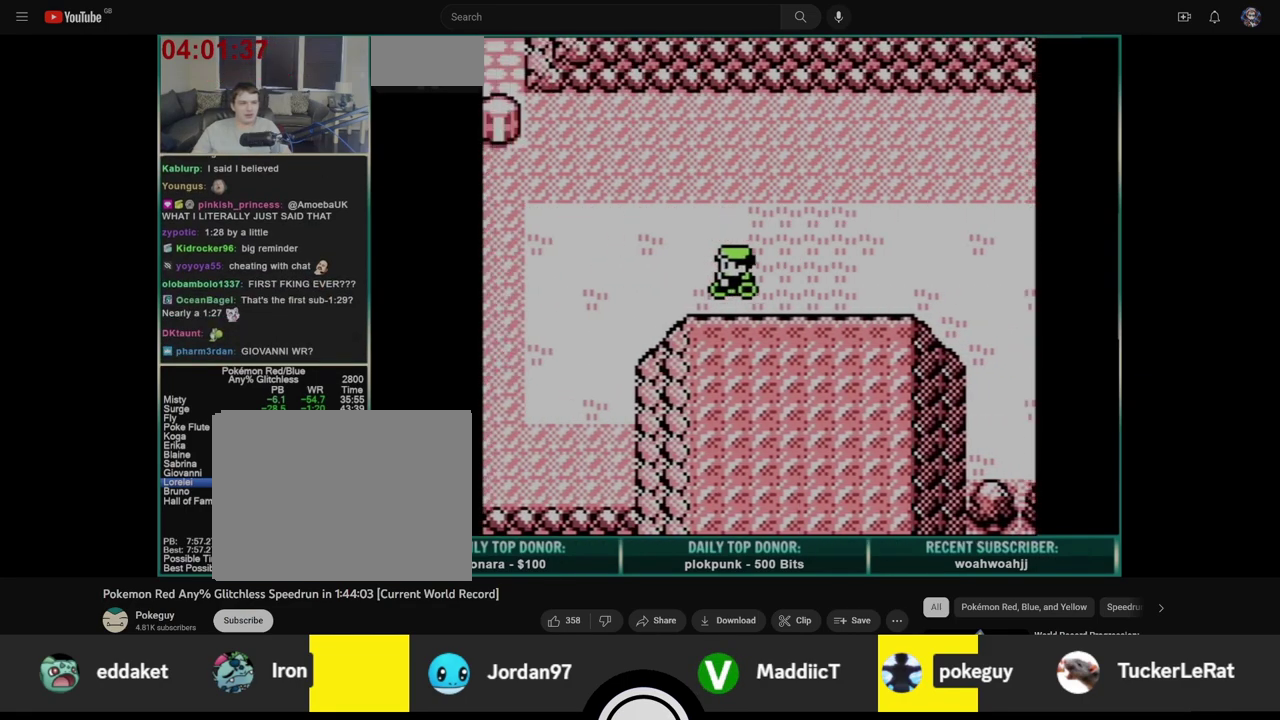
{"buttons": ["DPAD_LEFT"], "events": []}
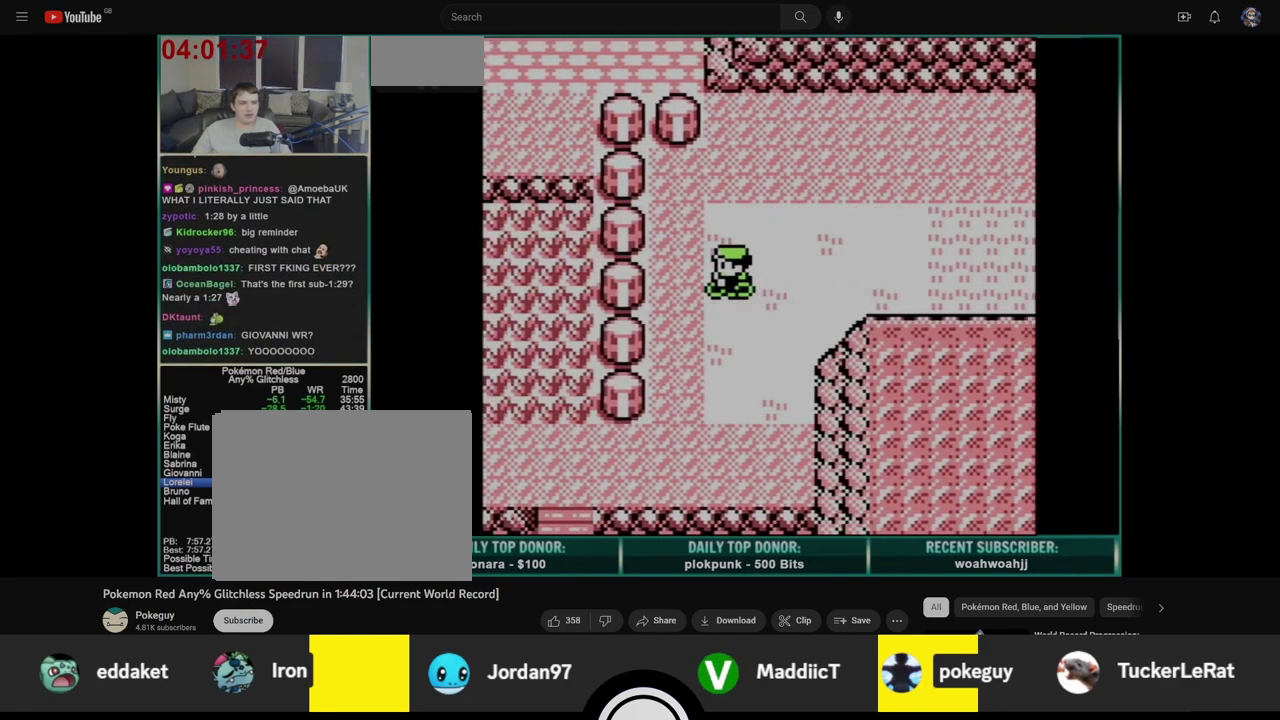
{"buttons": ["DPAD_DOWN", "DPAD_LEFT"], "events": [[33, "DPAD_DOWN", "down"], [50, "DPAD_LEFT", "up"], [500, "DPAD_LEFT", "down"]]}
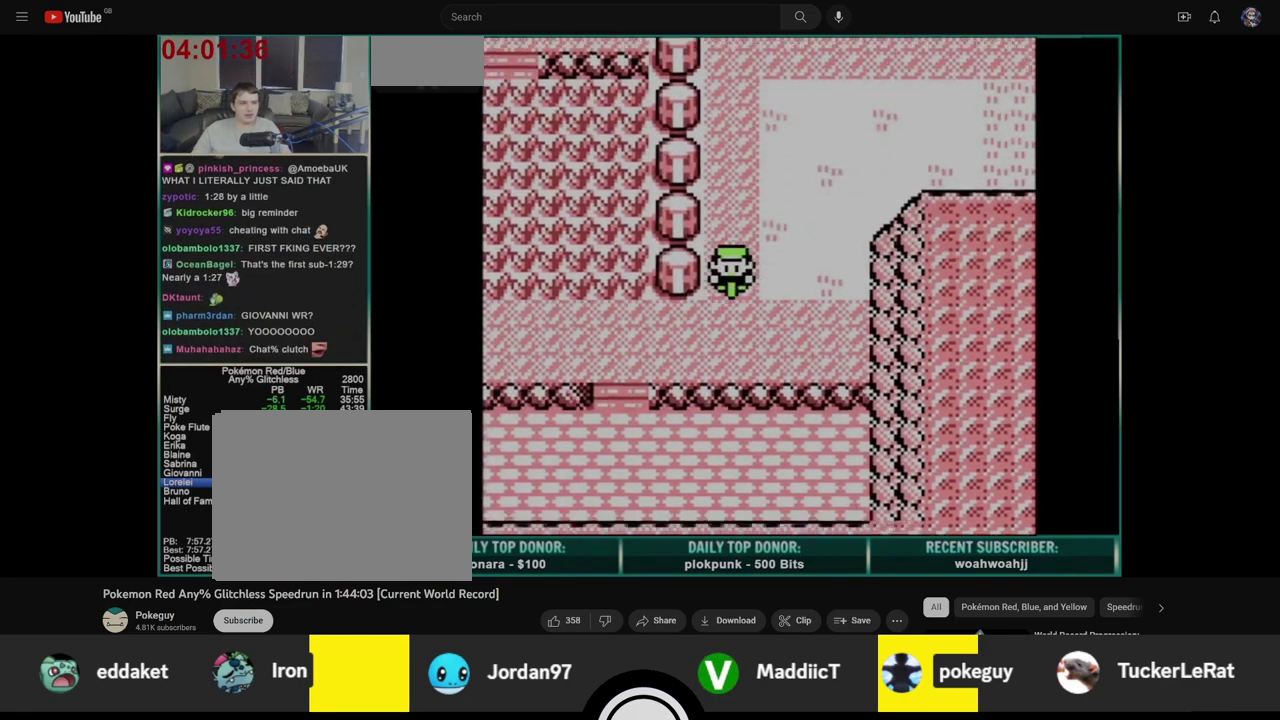
{"buttons": ["DPAD_LEFT"], "events": [[17, "DPAD_DOWN", "up"]]}
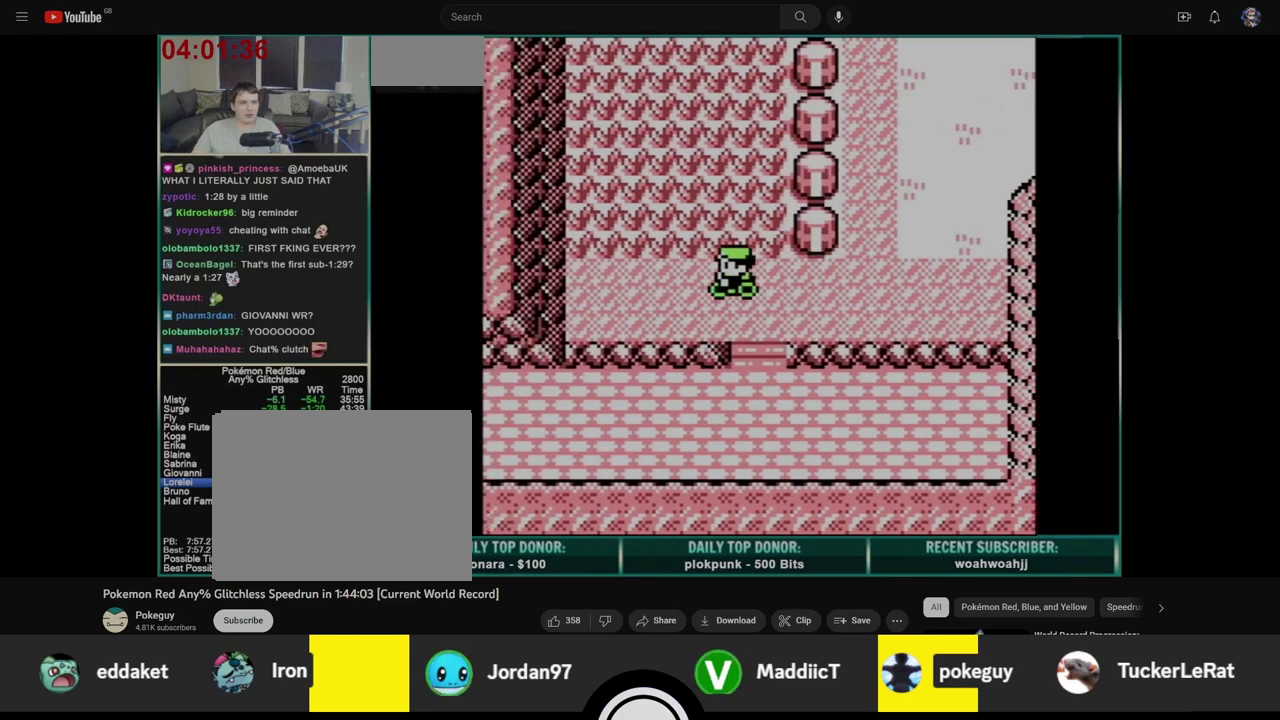
{"buttons": ["DPAD_UP"], "events": [[150, "DPAD_LEFT", "up"], [150, "DPAD_UP", "down"]]}
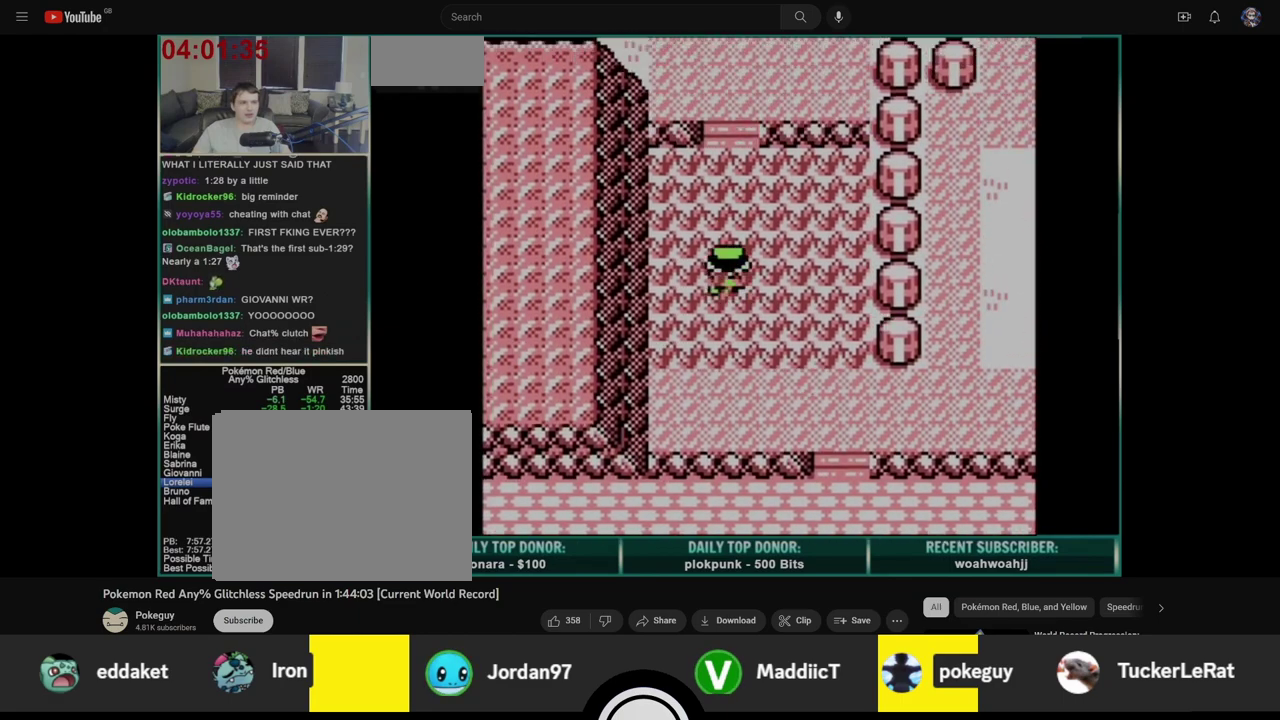
{"buttons": ["DPAD_UP"], "events": []}
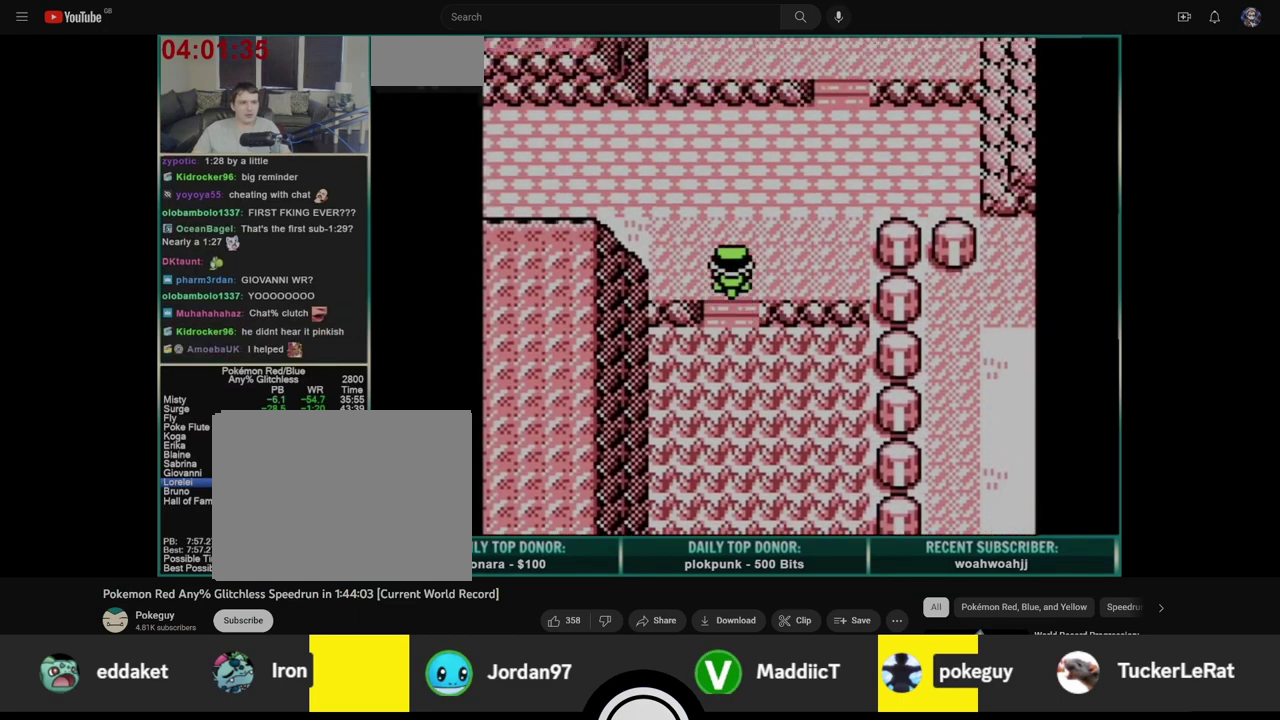
{"buttons": ["DPAD_LEFT"], "events": [[133, "DPAD_LEFT", "down"], [150, "DPAD_UP", "up"]]}
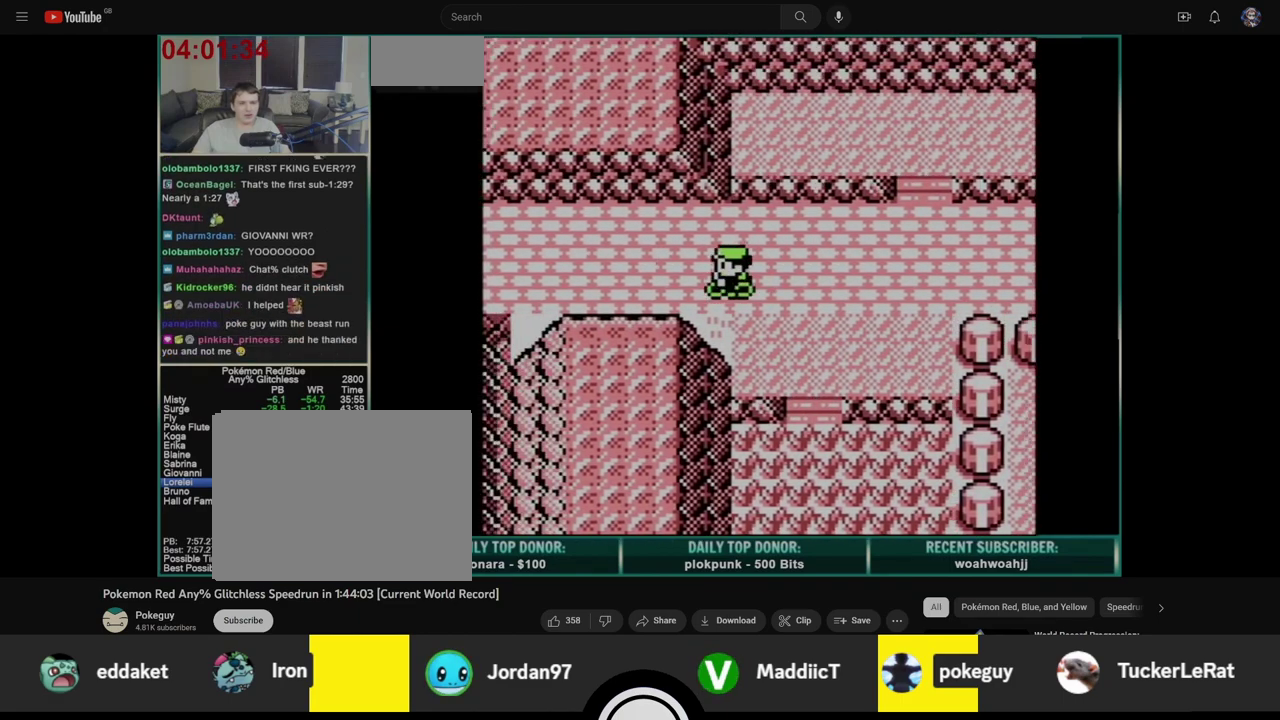
{"buttons": [], "events": [[500, "DPAD_LEFT", "up"]]}
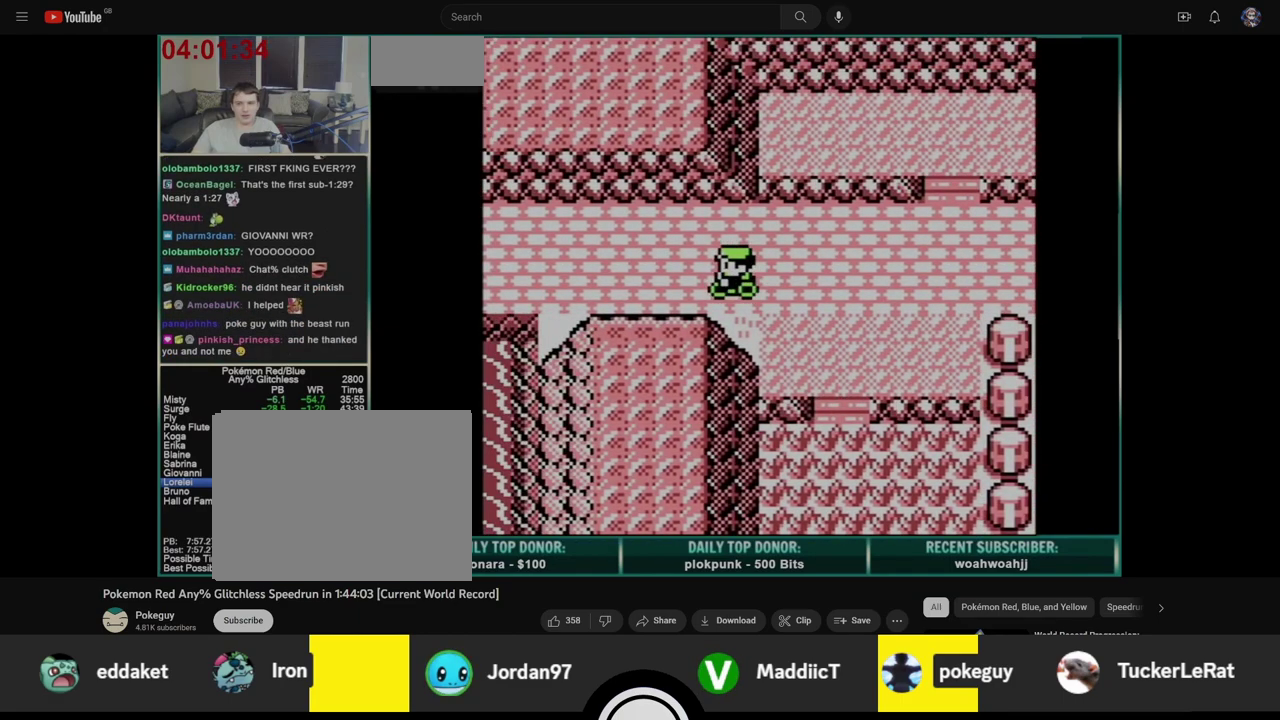
{"buttons": [], "events": []}
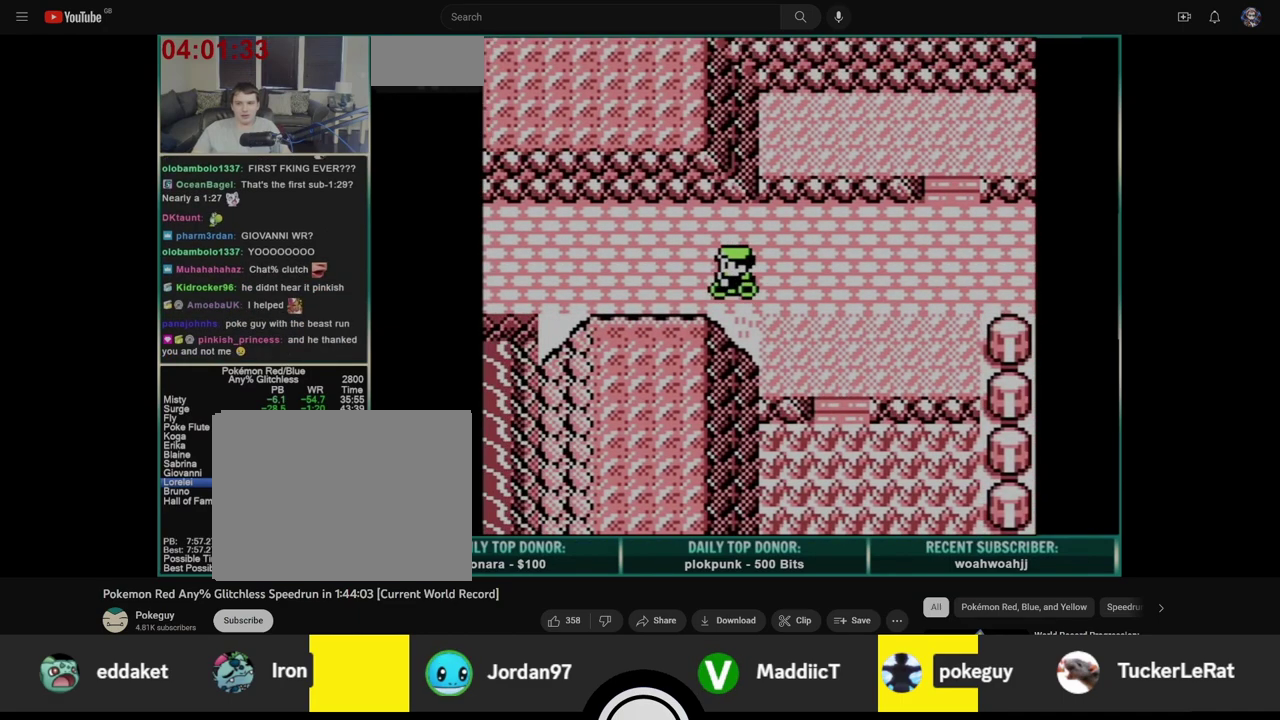
{"buttons": [], "events": []}
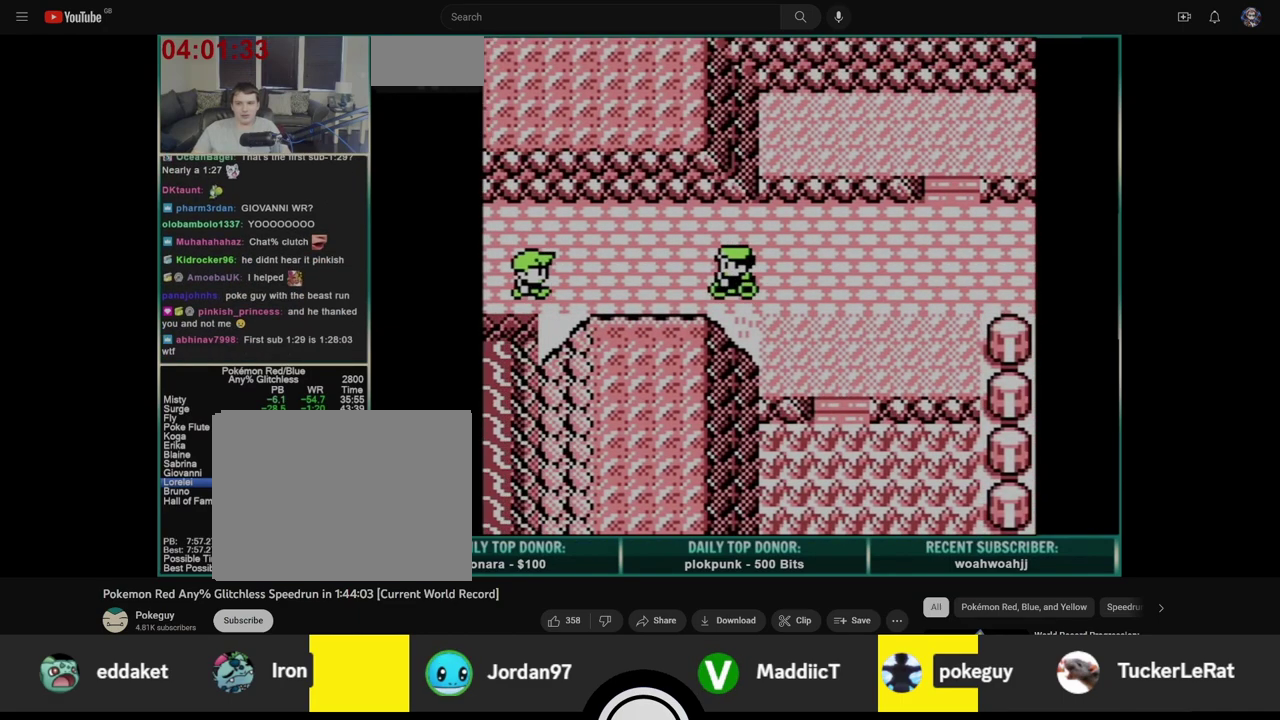
{"buttons": ["A"], "events": [[483, "A", "down"]]}
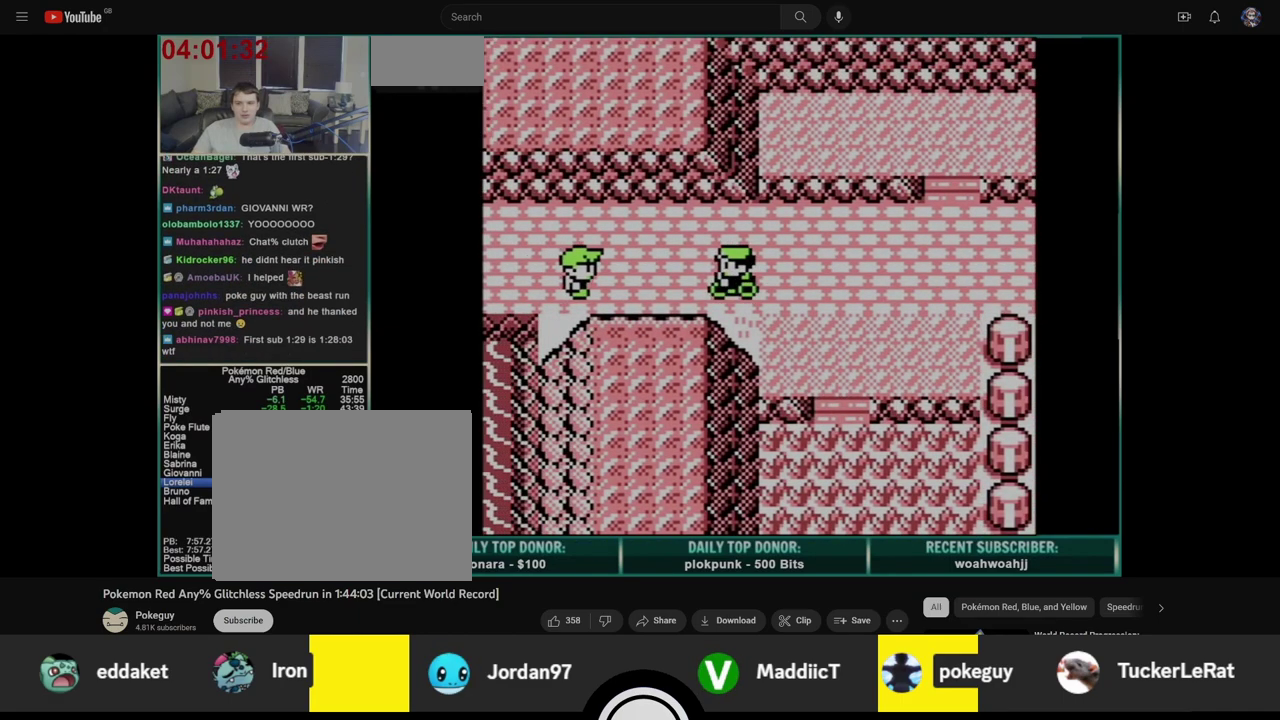
{"buttons": ["B"], "events": [[33, "B", "down"], [50, "A", "up"], [117, "A", "down"], [117, "B", "up"], [167, "B", "down"], [200, "A", "up"], [250, "B", "up"], [267, "A", "down"], [317, "B", "down"], [350, "A", "up"], [400, "A", "down"], [400, "B", "up"], [467, "B", "down"], [500, "A", "up"]]}
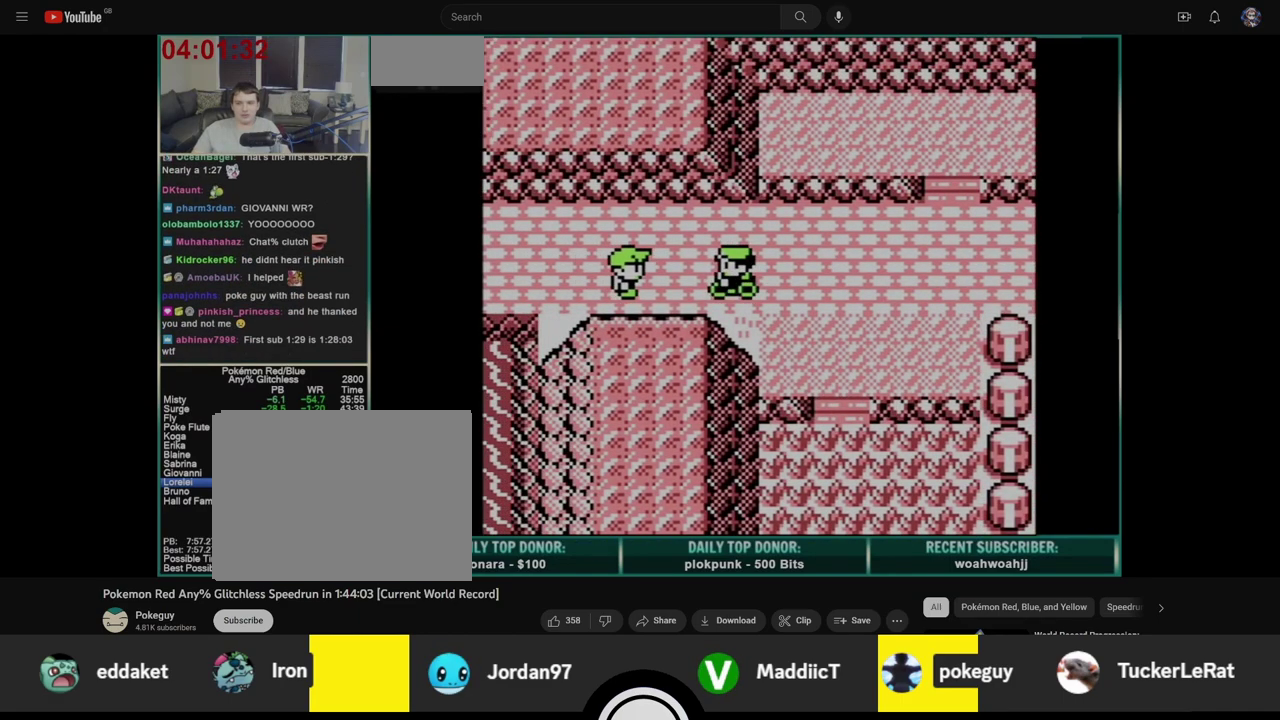
{"buttons": ["A"], "events": [[50, "A", "down"], [50, "B", "up"], [117, "B", "down"], [133, "A", "up"], [200, "A", "down"], [200, "B", "up"], [267, "B", "down"], [283, "A", "up"], [350, "A", "down"], [350, "B", "up"], [417, "B", "down"], [433, "A", "up"], [500, "A", "down"], [500, "B", "up"]]}
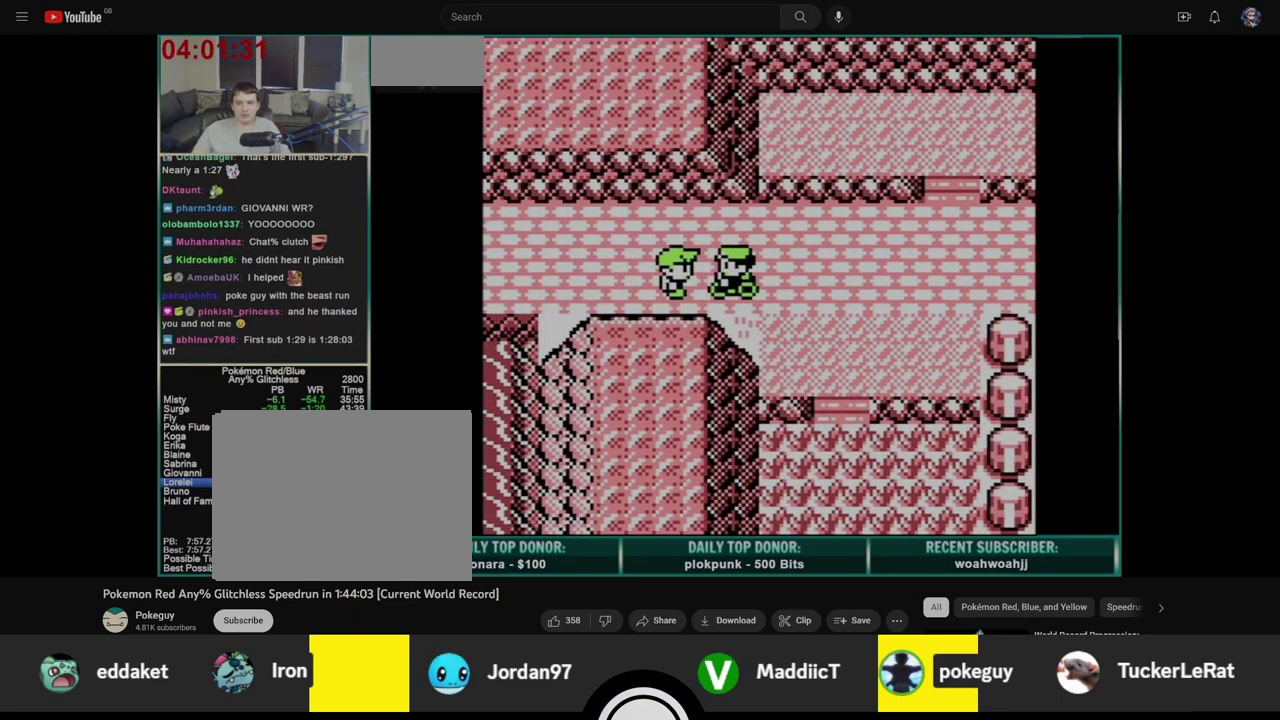
{"buttons": ["A", "B"], "events": [[50, "B", "down"], [67, "A", "up"], [150, "A", "down"], [150, "B", "up"], [200, "B", "down"], [217, "A", "up"], [283, "A", "down"], [283, "B", "up"], [350, "B", "down"], [367, "A", "up"], [433, "A", "down"], [433, "B", "up"], [500, "B", "down"]]}
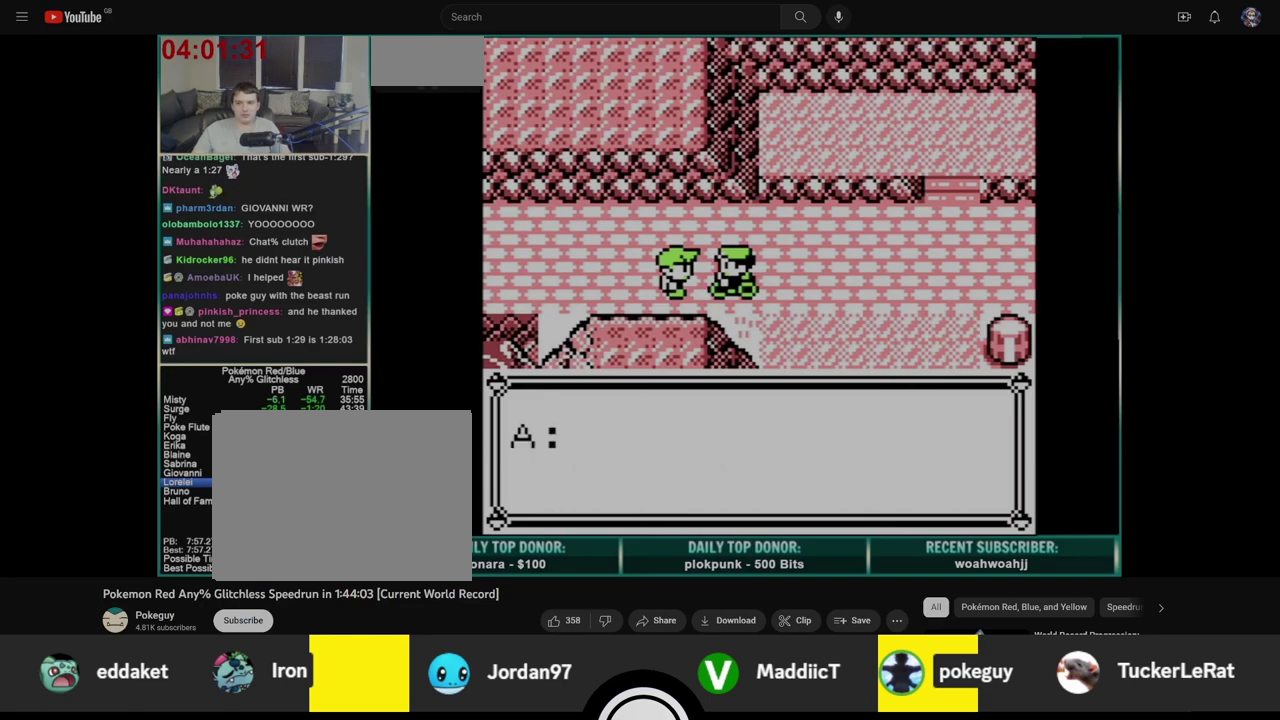
{"buttons": ["B"], "events": [[17, "A", "up"], [83, "A", "down"], [100, "B", "up"], [167, "A", "up"], [167, "B", "down"], [233, "A", "down"], [233, "B", "up"], [317, "A", "up"], [317, "B", "down"], [400, "A", "down"], [400, "B", "up"], [467, "A", "up"], [467, "B", "down"]]}
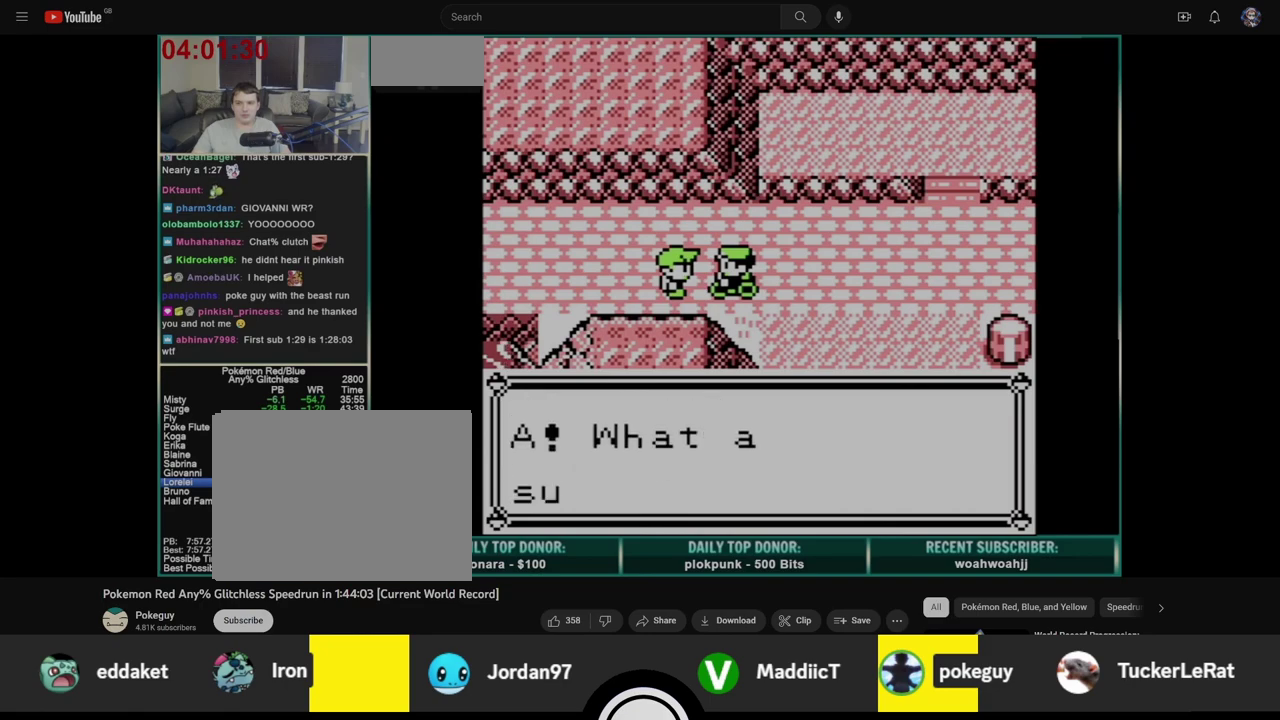
{"buttons": ["A", "B"], "events": [[50, "A", "down"], [50, "B", "up"], [117, "B", "down"], [133, "A", "up"], [200, "A", "down"], [200, "B", "up"], [267, "A", "up"], [283, "B", "down"], [350, "A", "down"], [350, "B", "up"], [433, "A", "up"], [433, "B", "down"], [500, "A", "down"]]}
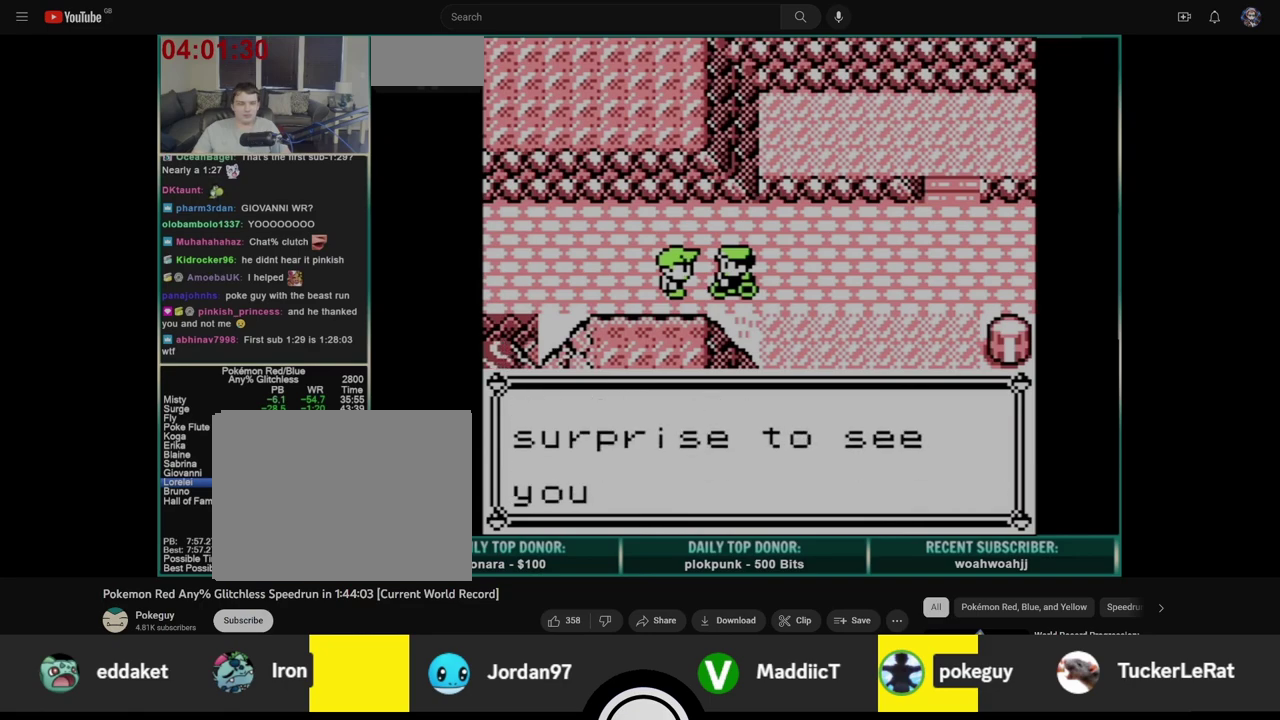
{"buttons": ["A"], "events": [[17, "B", "up"], [83, "A", "up"], [83, "B", "down"], [150, "A", "down"], [167, "B", "up"], [233, "A", "up"], [233, "B", "down"], [300, "A", "down"], [300, "B", "up"], [383, "B", "down"], [400, "A", "up"], [467, "A", "down"], [467, "B", "up"]]}